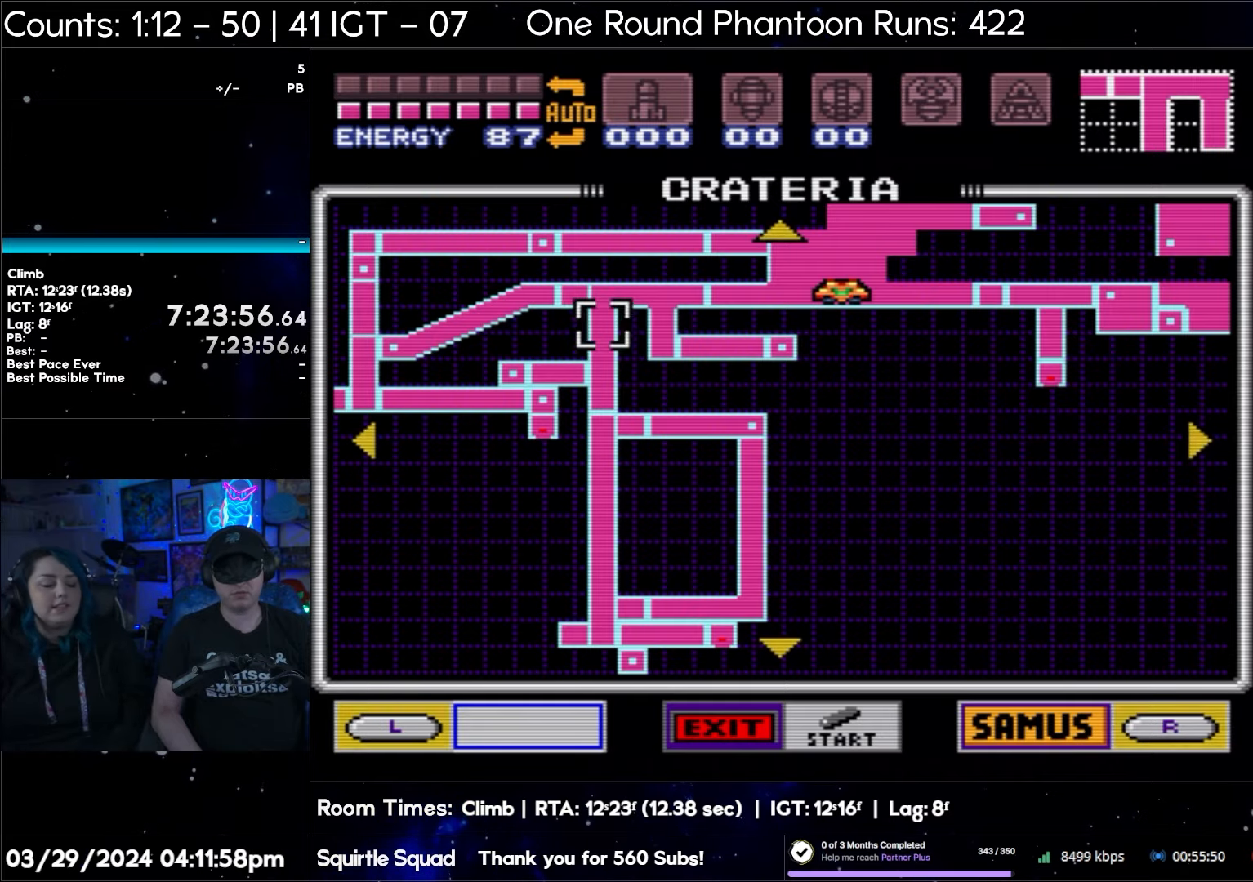
Gameplay with a controller (Nintendo layout); each line is a JSON object with the inputs held at the frame after it. "events" lists button and stick changes between this image and that frame as [ms after this image, input, new state], when the widget could be followed in between. Not read: L3 R3.
{"buttons": ["START"], "events": [[367, "START", "down"]]}
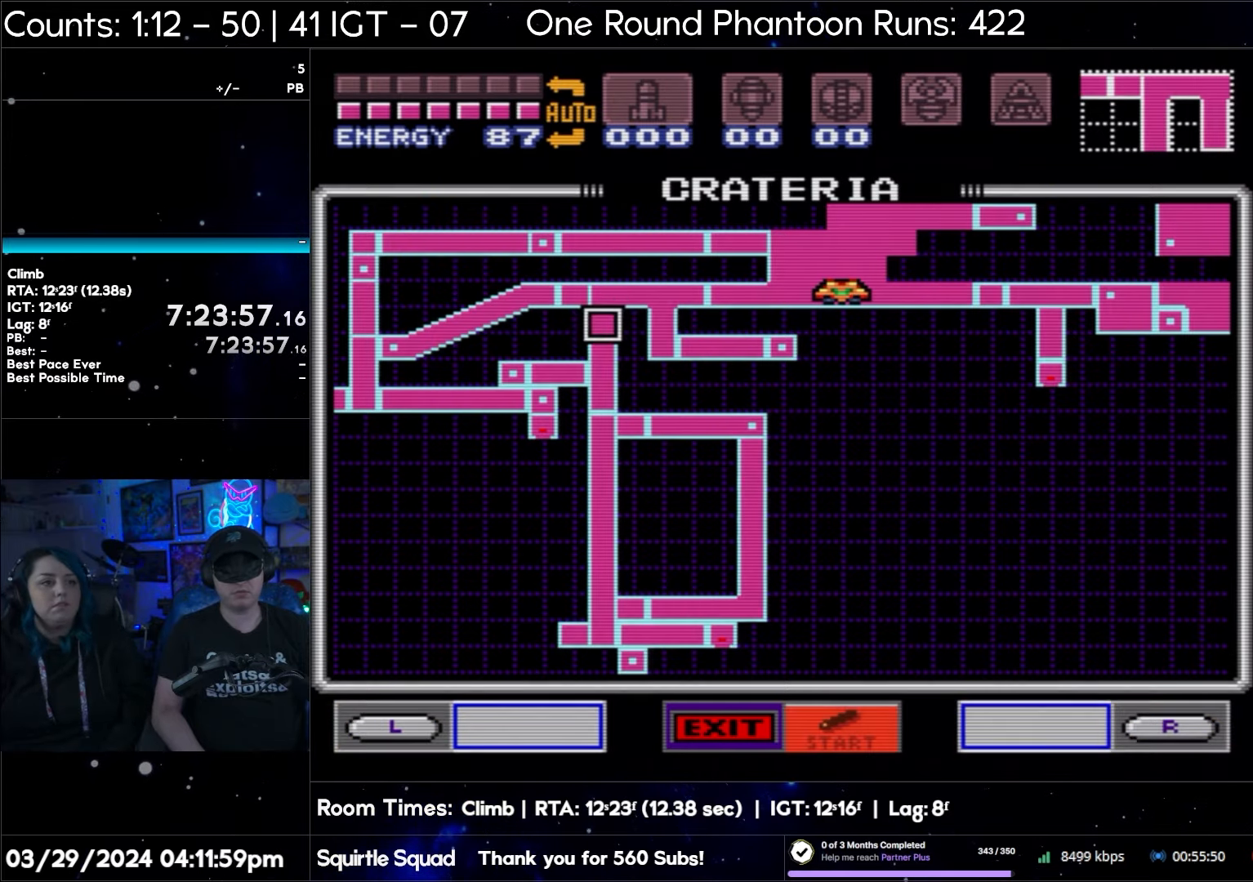
{"buttons": [], "events": [[117, "START", "up"]]}
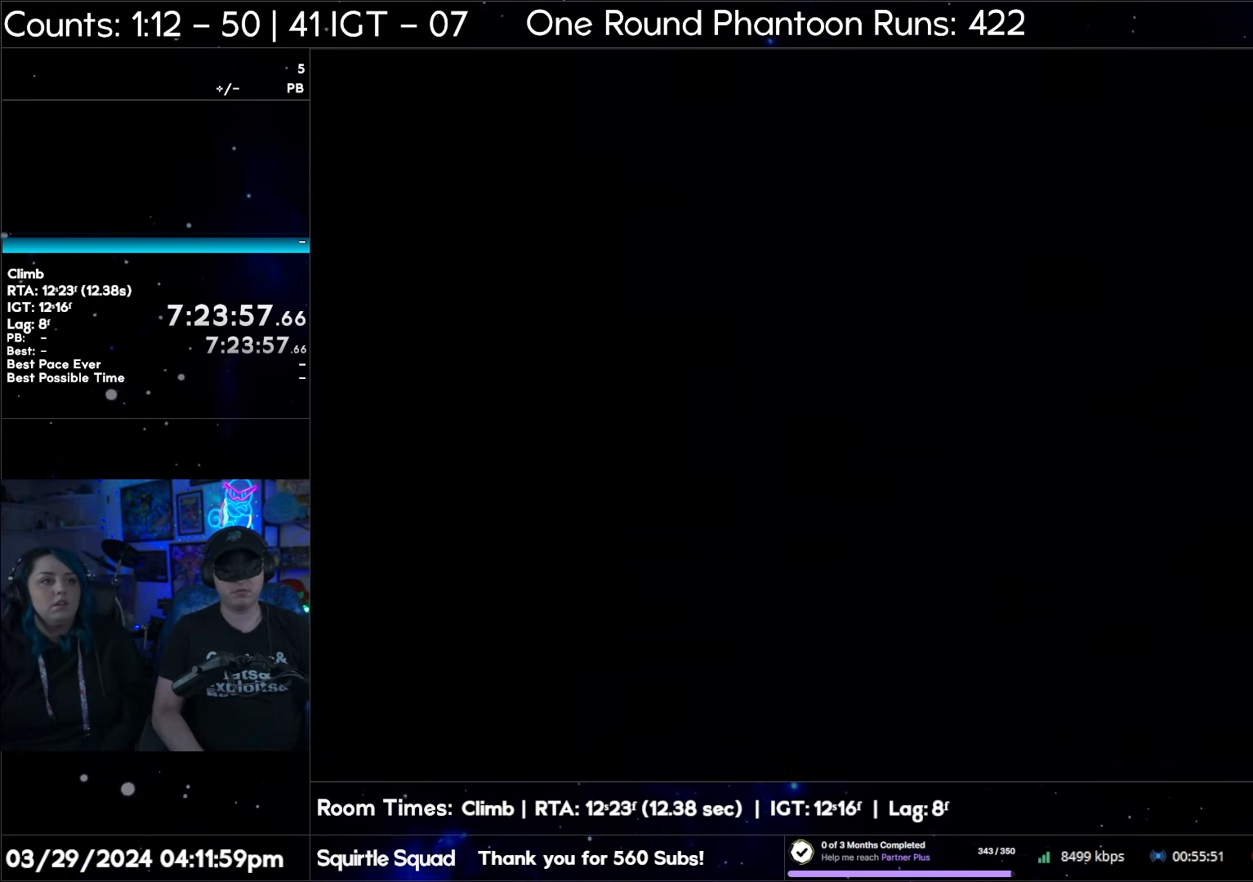
{"buttons": [], "events": []}
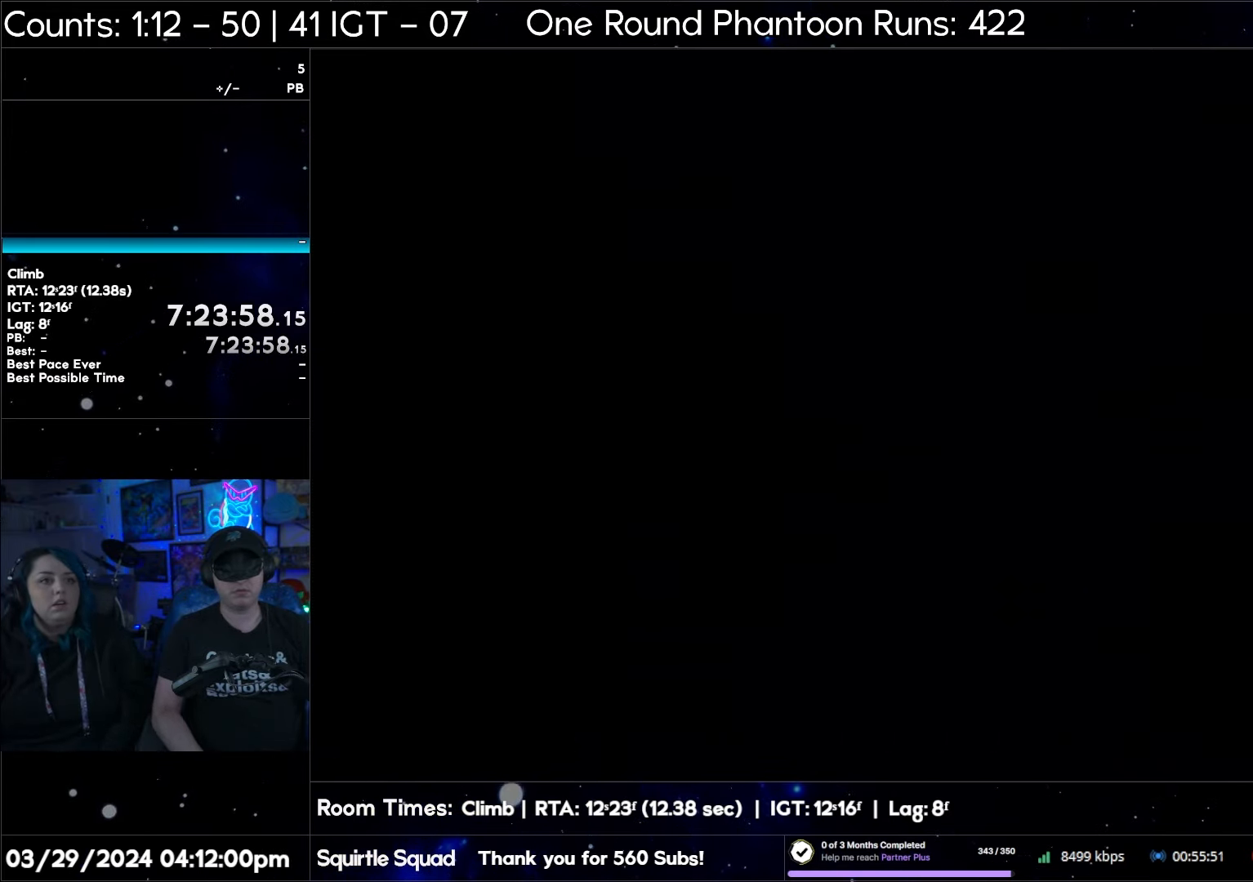
{"buttons": [], "events": []}
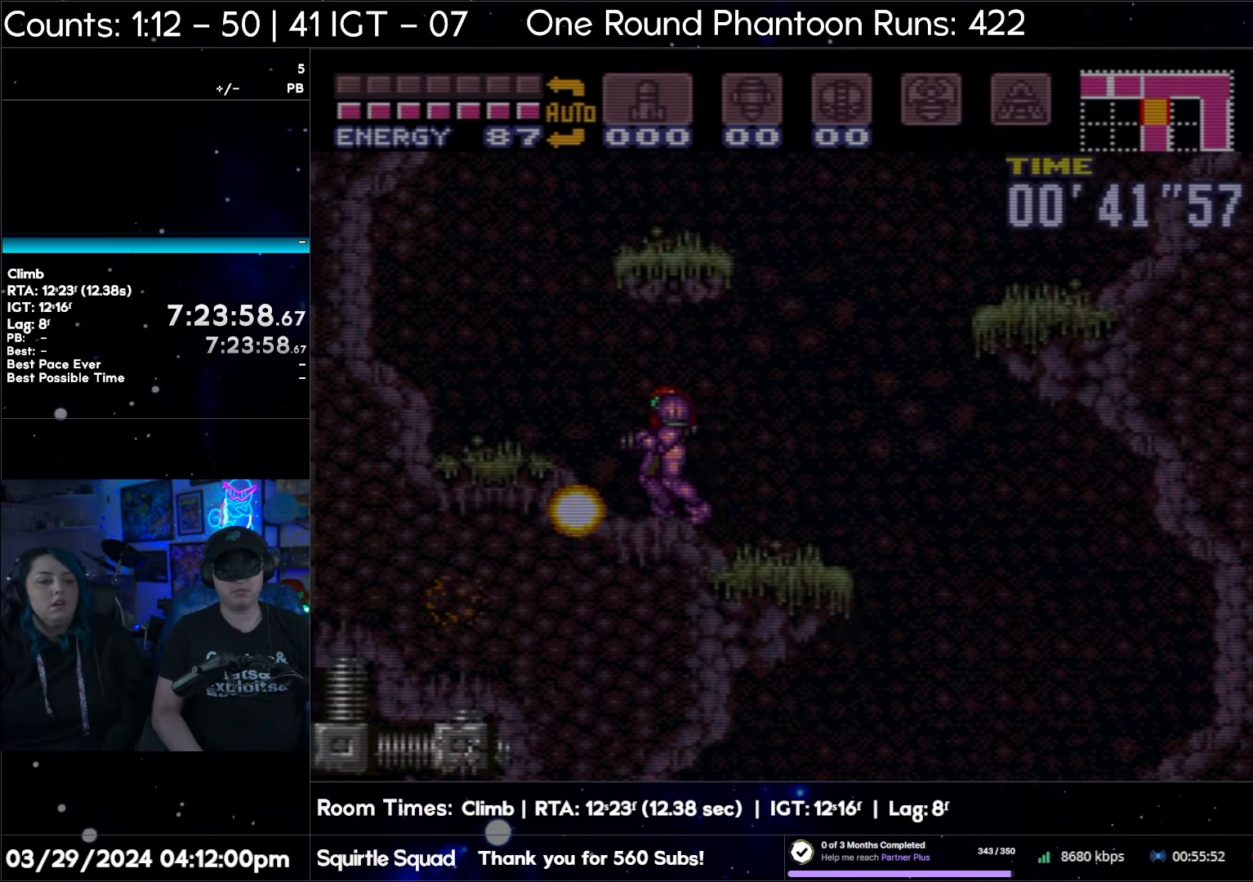
{"buttons": ["START"], "events": [[467, "START", "down"]]}
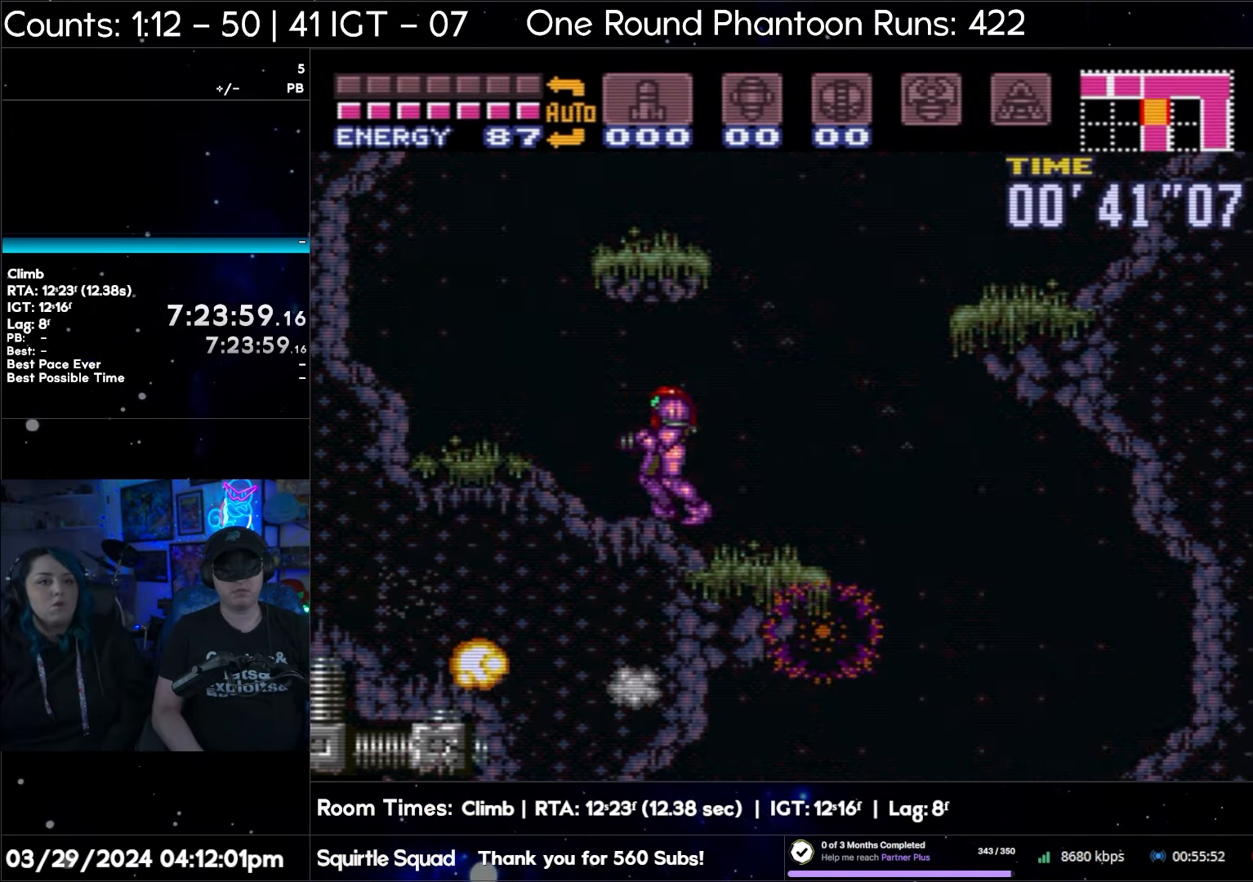
{"buttons": [], "events": [[317, "START", "up"]]}